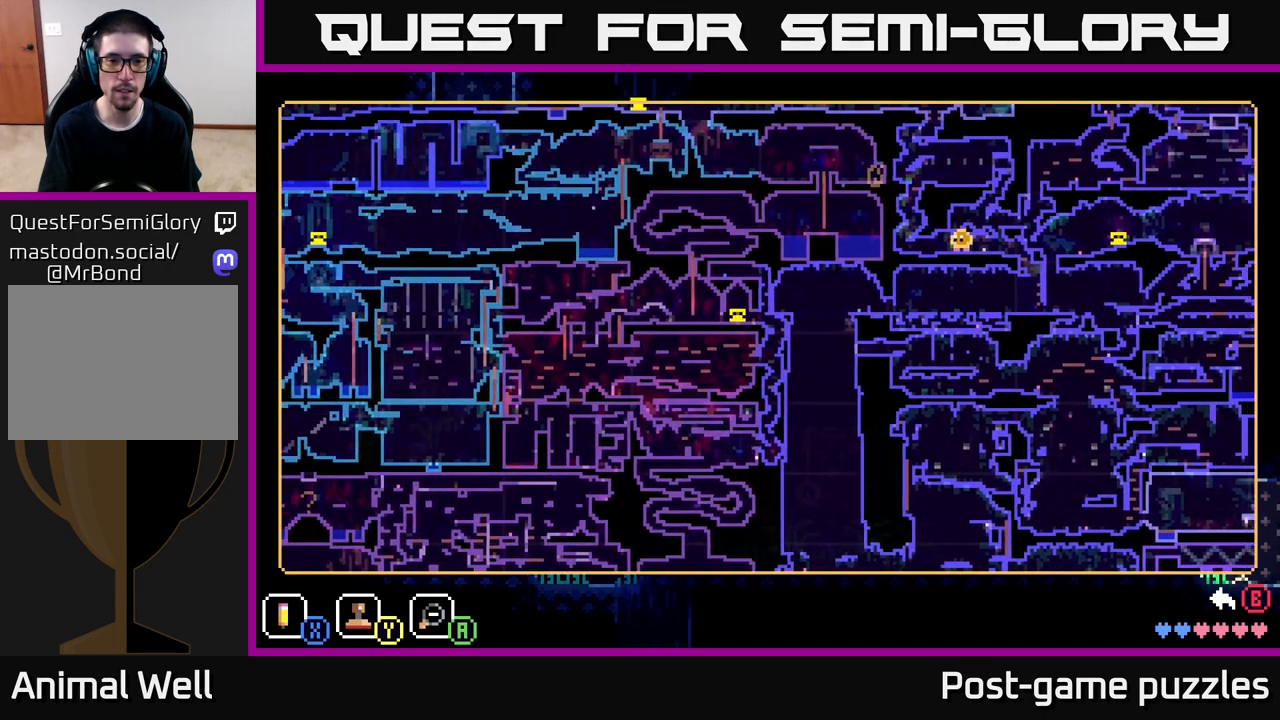
Gameplay with a controller (Xbox layout); each line is a JSON object with the inputs held at the frame after it. "events" lists button and stick changes between this image and that frame as [ms after this image, input, new state], when the widget could be followed in between.
{"buttons": [], "left_stick": "center", "right_stick": "center", "events": []}
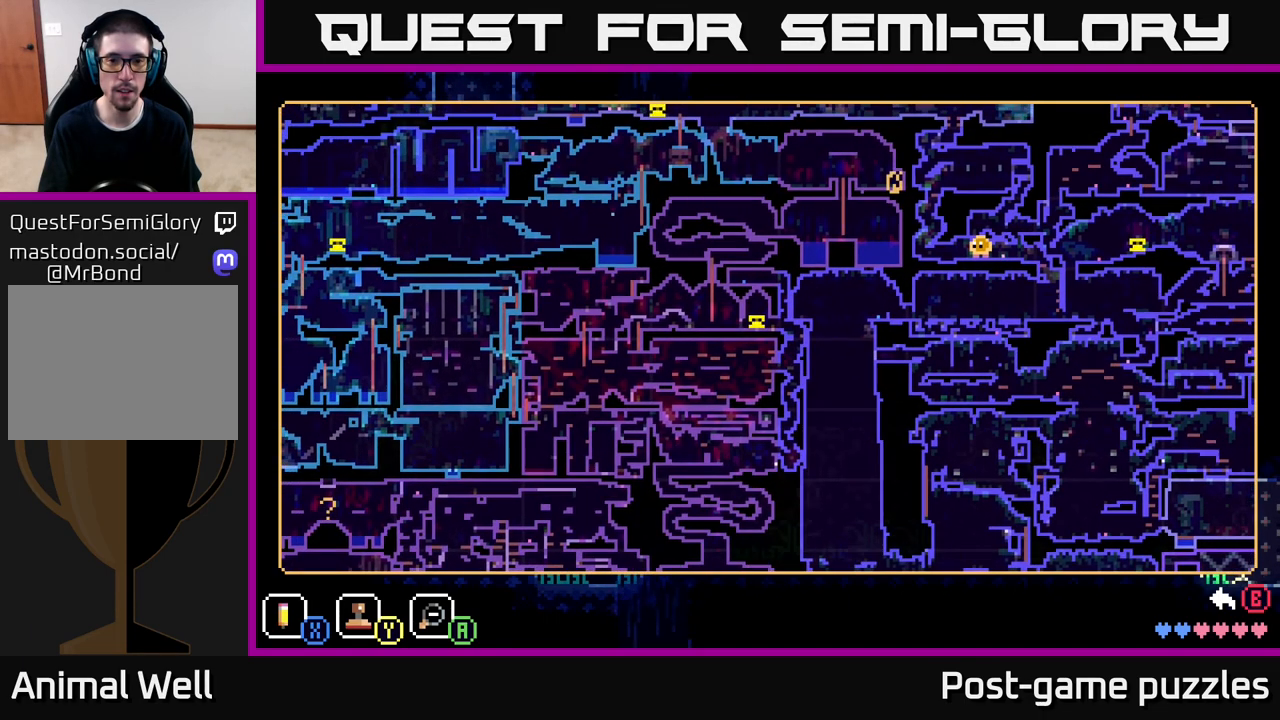
{"buttons": [], "left_stick": "up", "right_stick": "center", "events": [[267, "left_stick", "up-right"], [333, "left_stick", "up"]]}
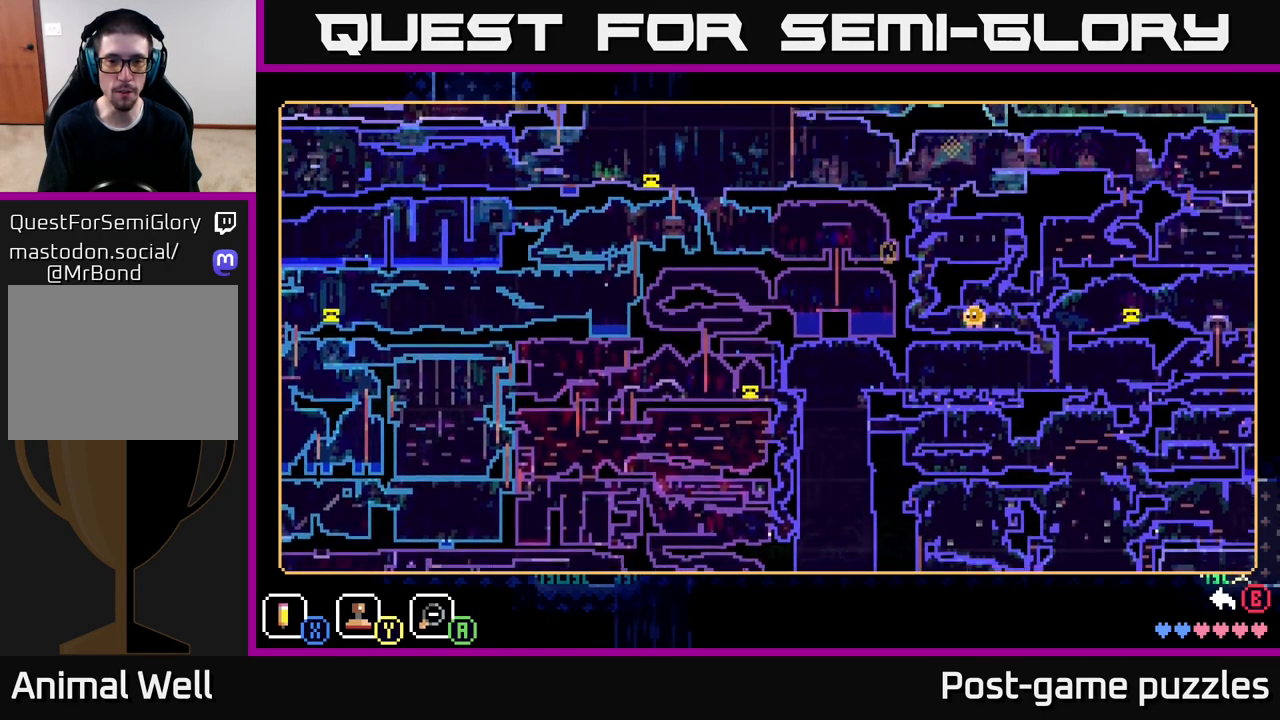
{"buttons": [], "left_stick": "down-left", "right_stick": "center", "events": [[300, "left_stick", "center"], [350, "left_stick", "down-left"]]}
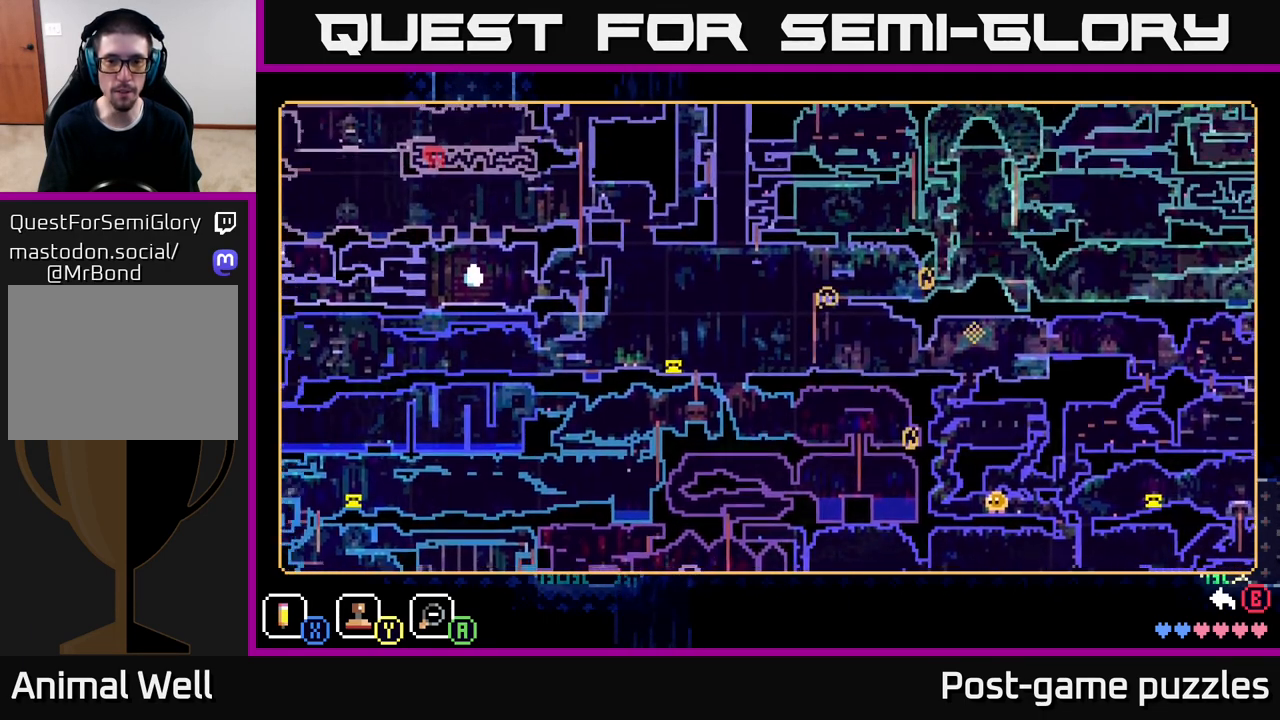
{"buttons": [], "left_stick": "center", "right_stick": "center", "events": [[33, "left_stick", "center"]]}
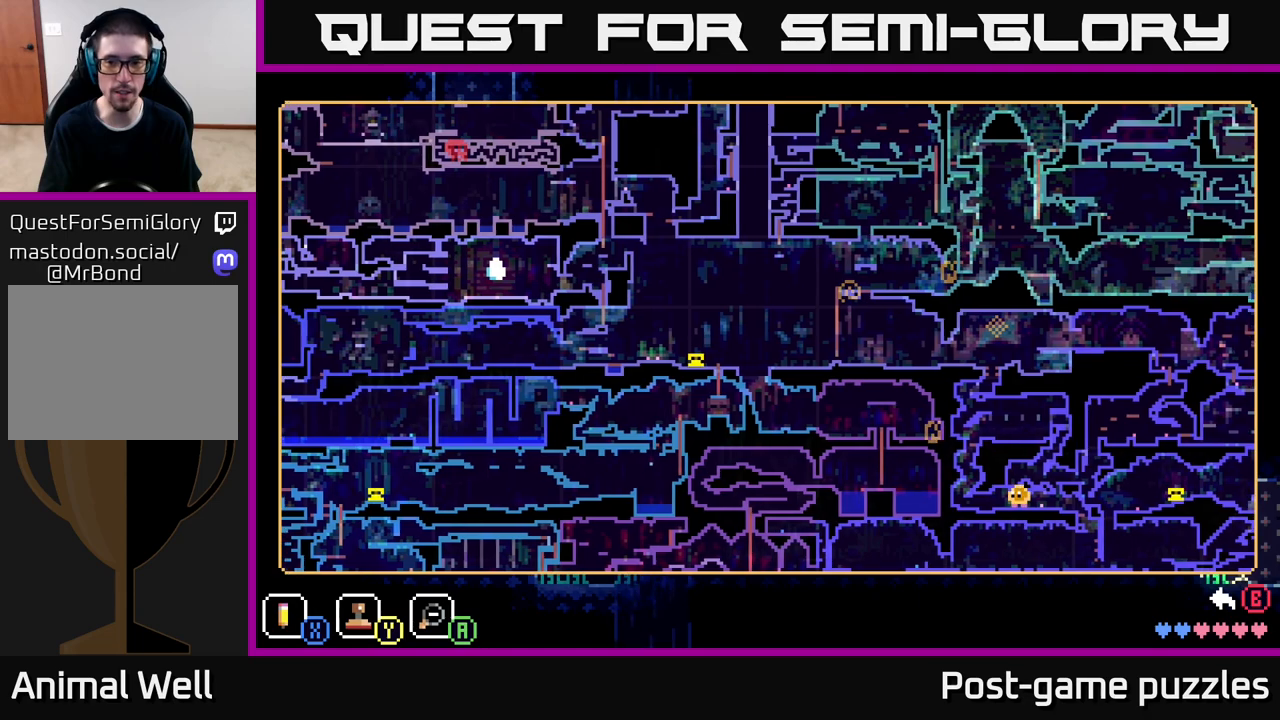
{"buttons": [], "left_stick": "center", "right_stick": "center", "events": [[33, "left_stick", "right"], [317, "left_stick", "center"]]}
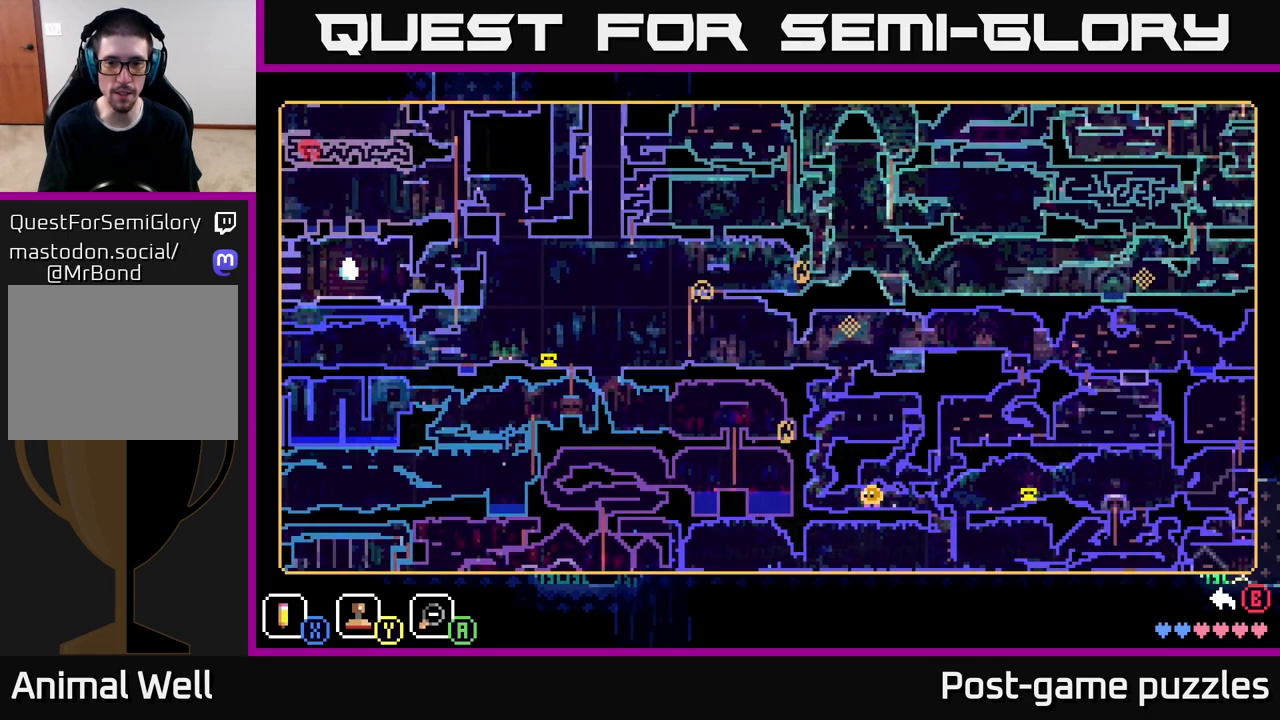
{"buttons": [], "left_stick": "center", "right_stick": "center", "events": []}
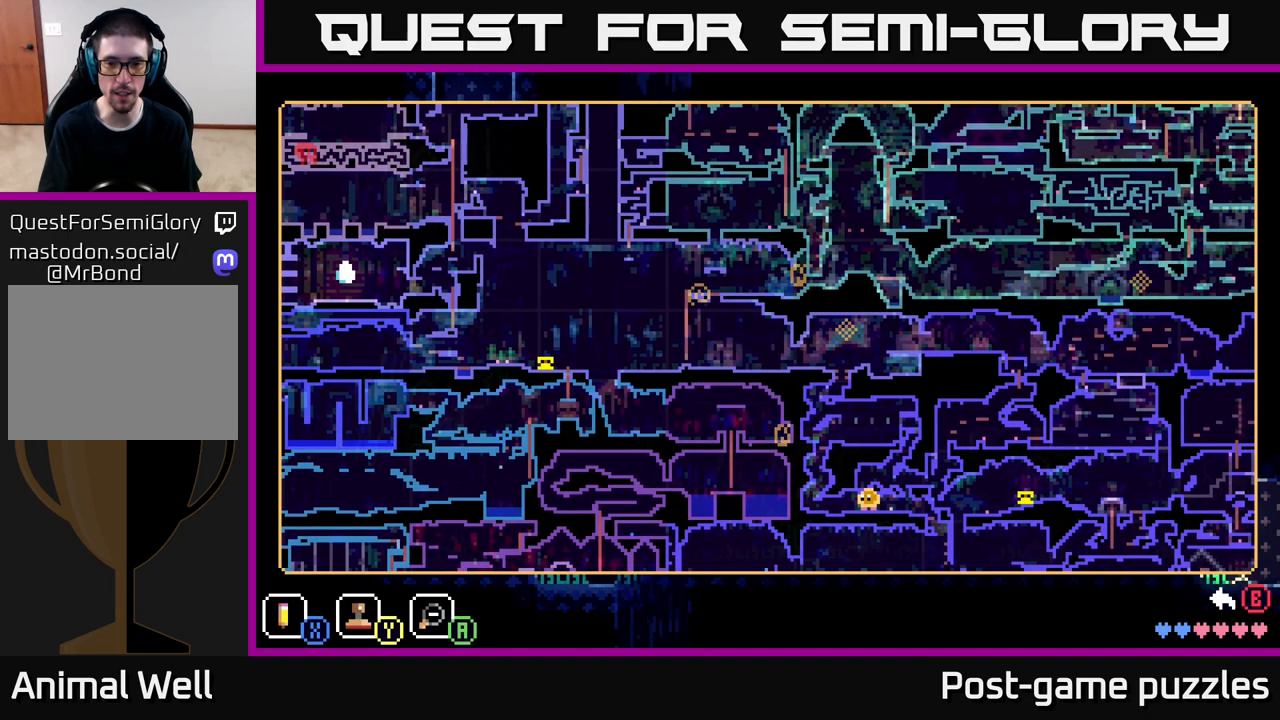
{"buttons": [], "left_stick": "center", "right_stick": "center", "events": []}
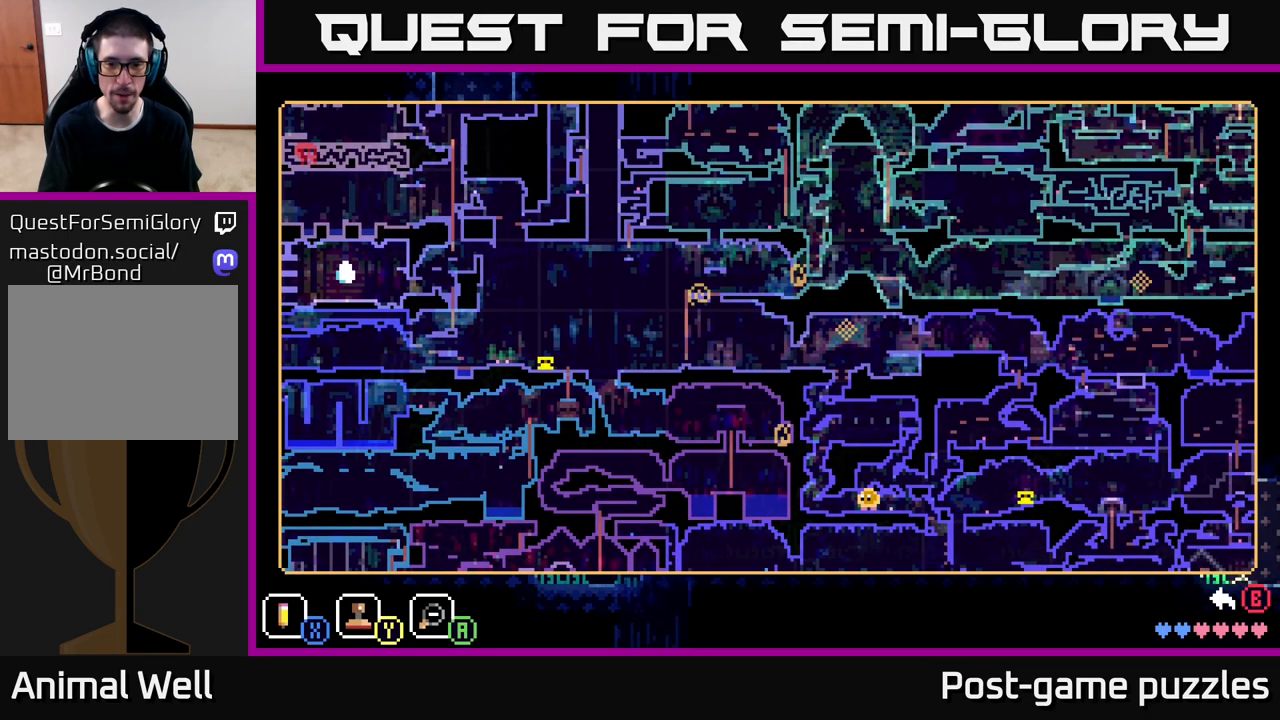
{"buttons": [], "left_stick": "center", "right_stick": "center", "events": []}
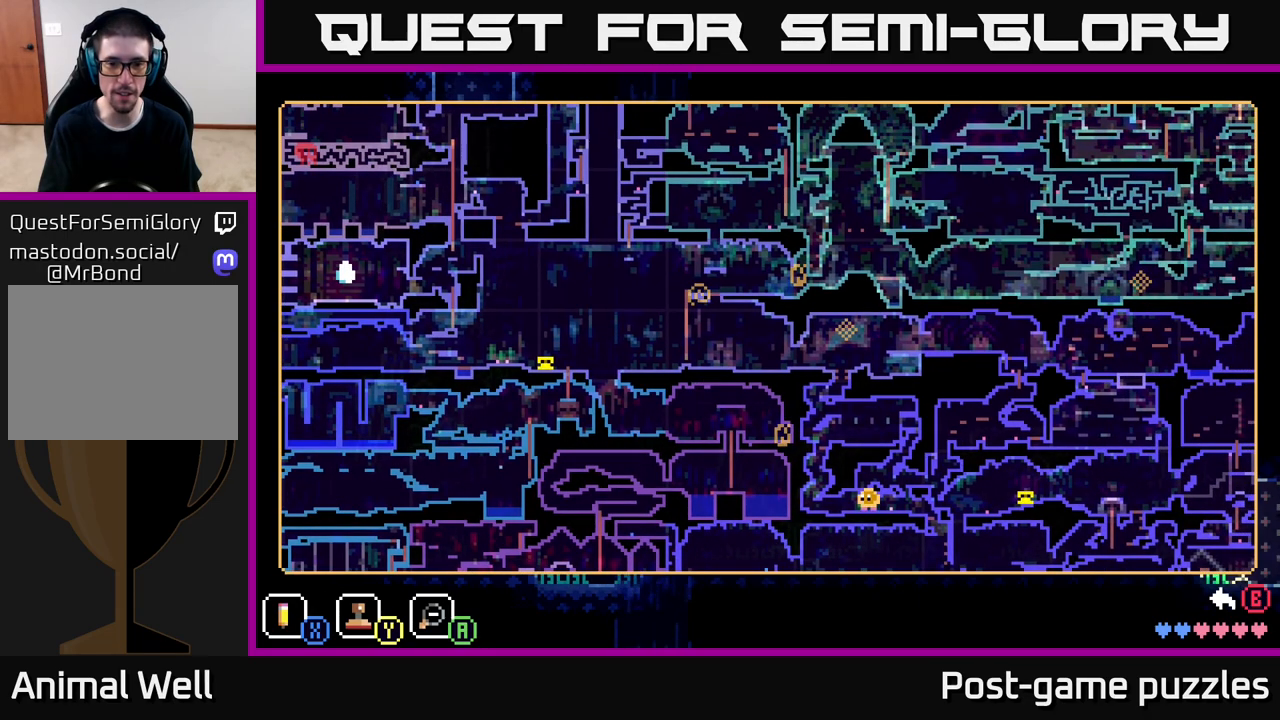
{"buttons": [], "left_stick": "center", "right_stick": "center", "events": []}
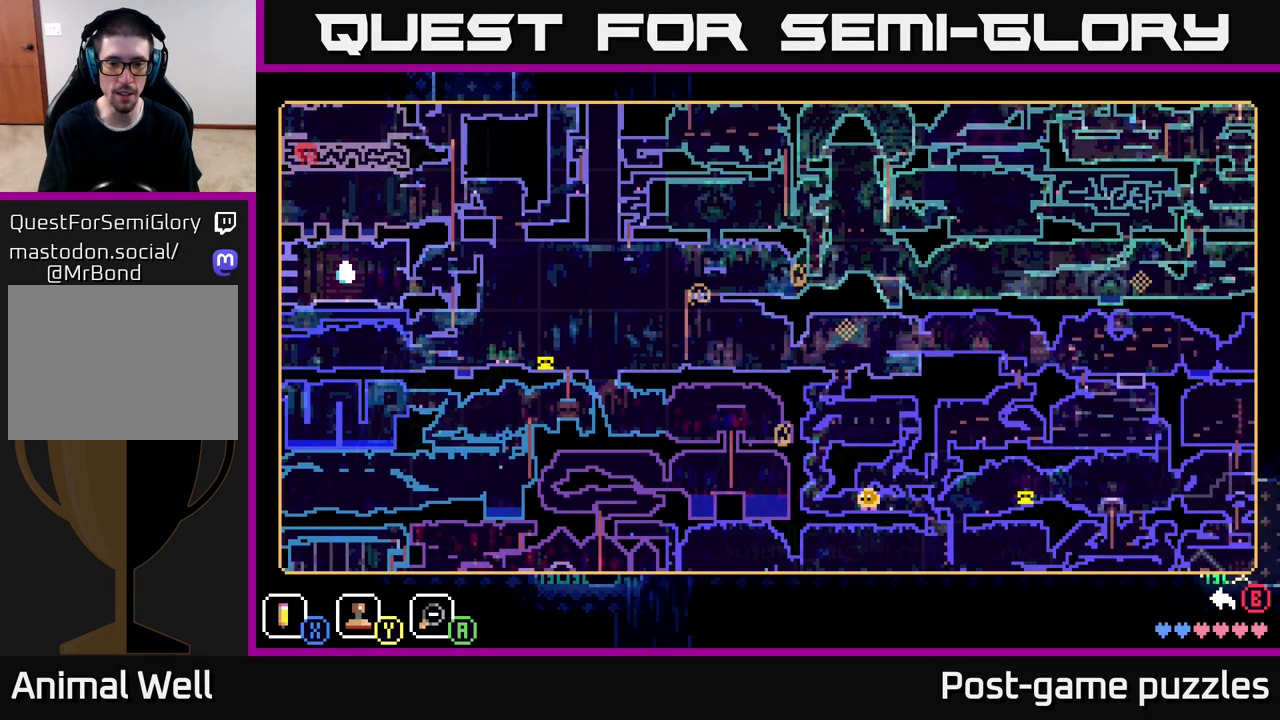
{"buttons": [], "left_stick": "right", "right_stick": "center", "events": [[300, "left_stick", "right"]]}
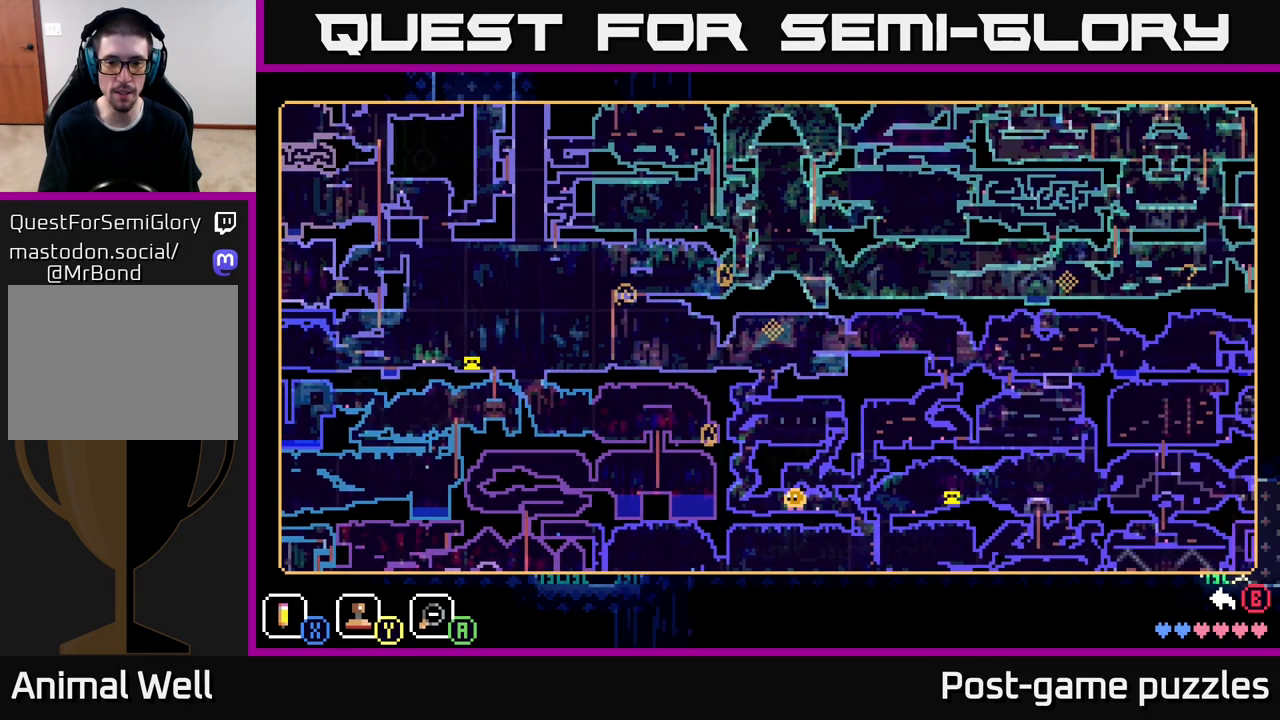
{"buttons": [], "left_stick": "center", "right_stick": "center", "events": [[167, "left_stick", "down-right"], [333, "left_stick", "center"]]}
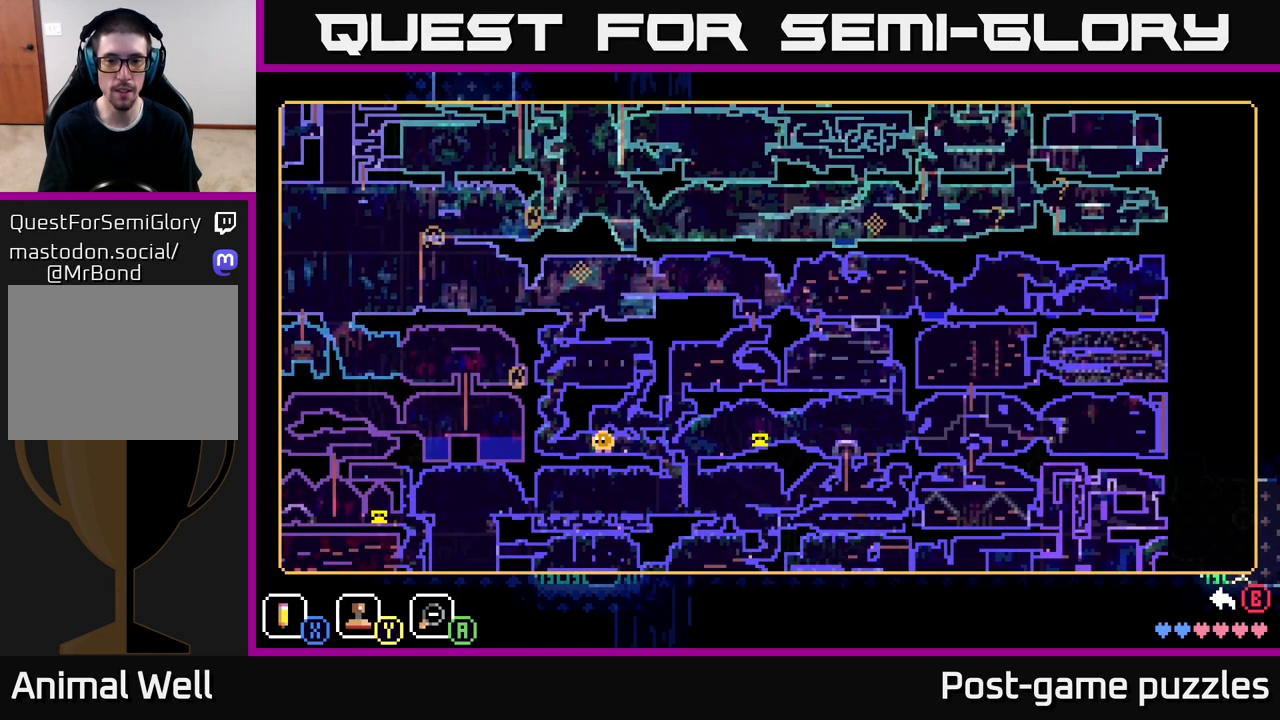
{"buttons": [], "left_stick": "center", "right_stick": "center", "events": []}
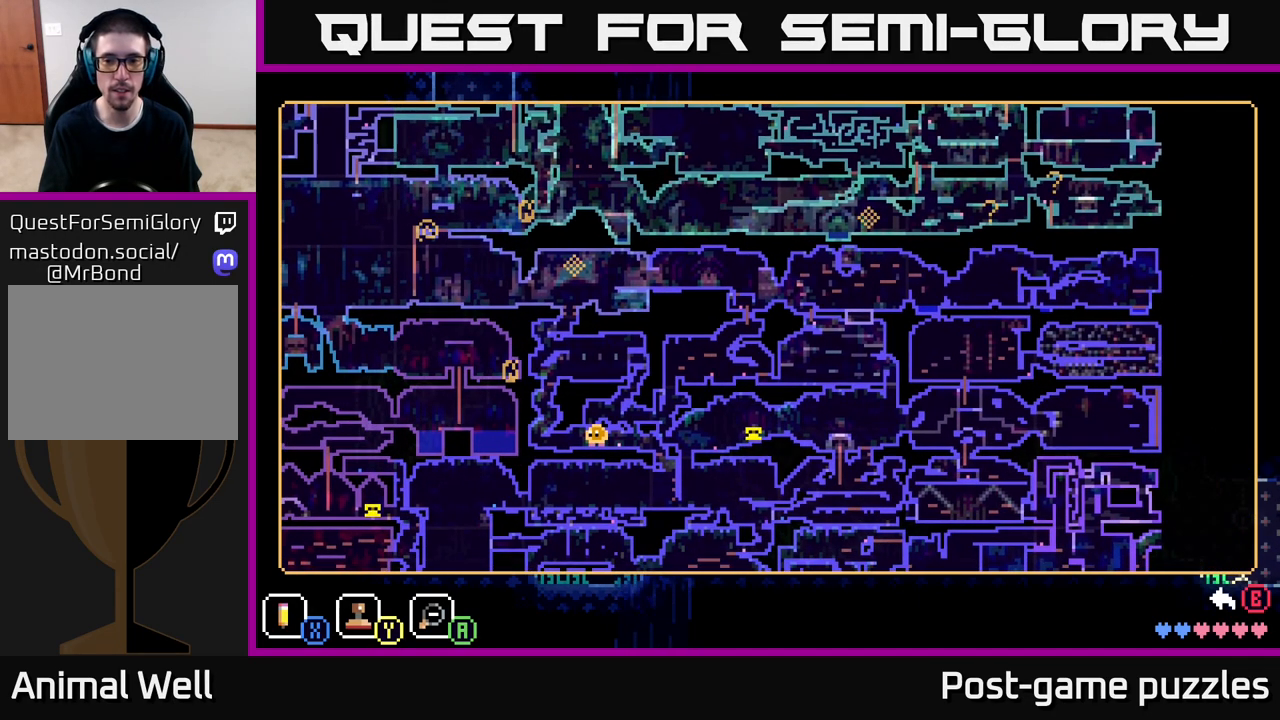
{"buttons": [], "left_stick": "center", "right_stick": "center", "events": [[267, "SELECT", "down"], [350, "SELECT", "up"]]}
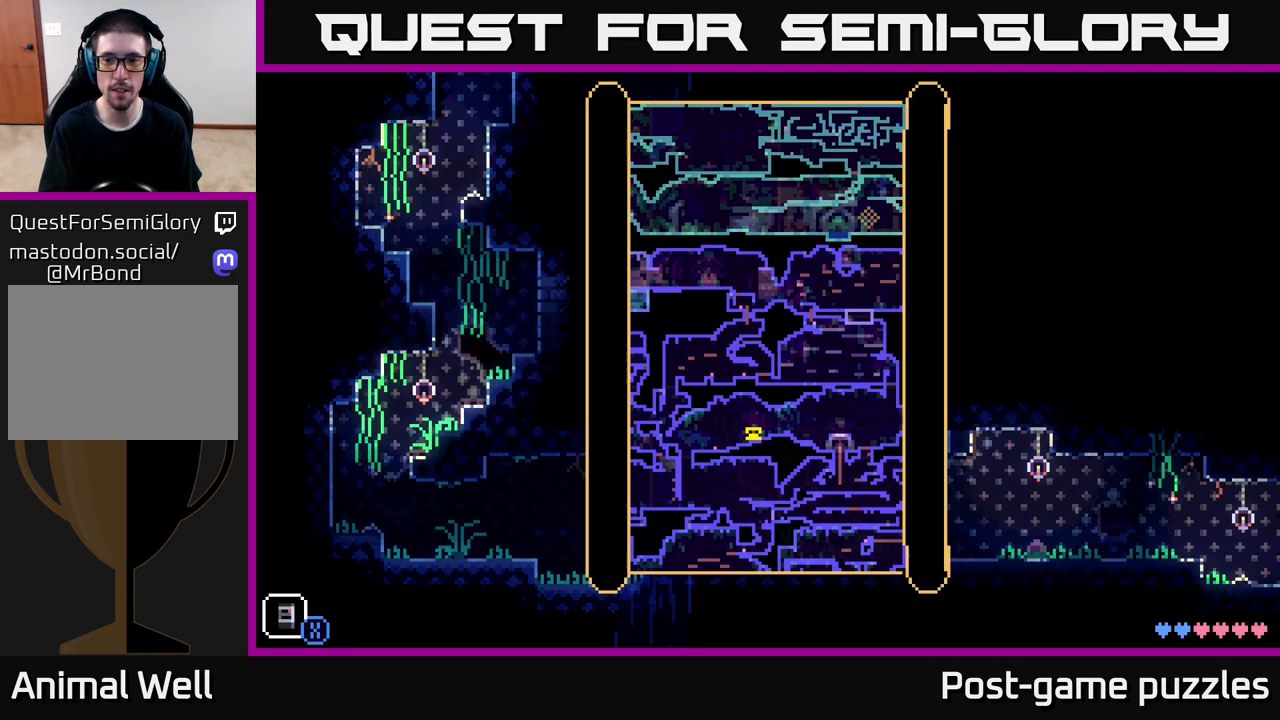
{"buttons": [], "left_stick": "right", "right_stick": "center", "events": [[50, "left_stick", "right"]]}
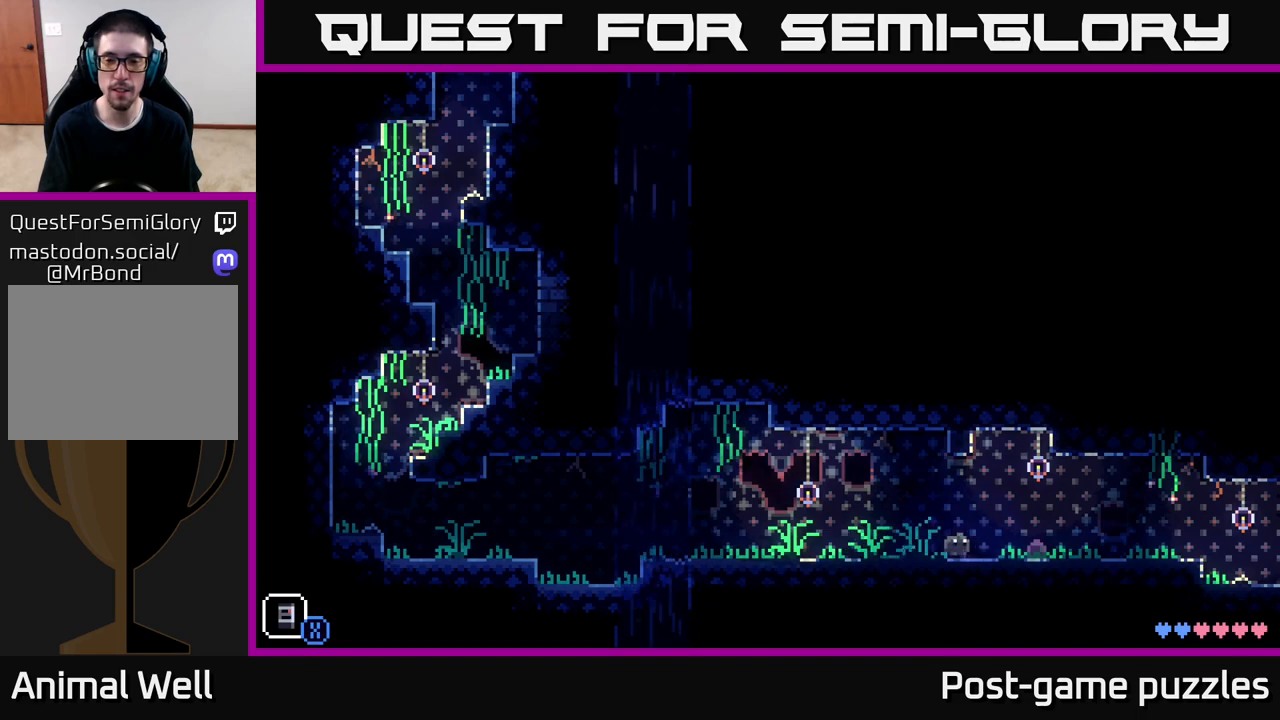
{"buttons": [], "left_stick": "right", "right_stick": "center", "events": []}
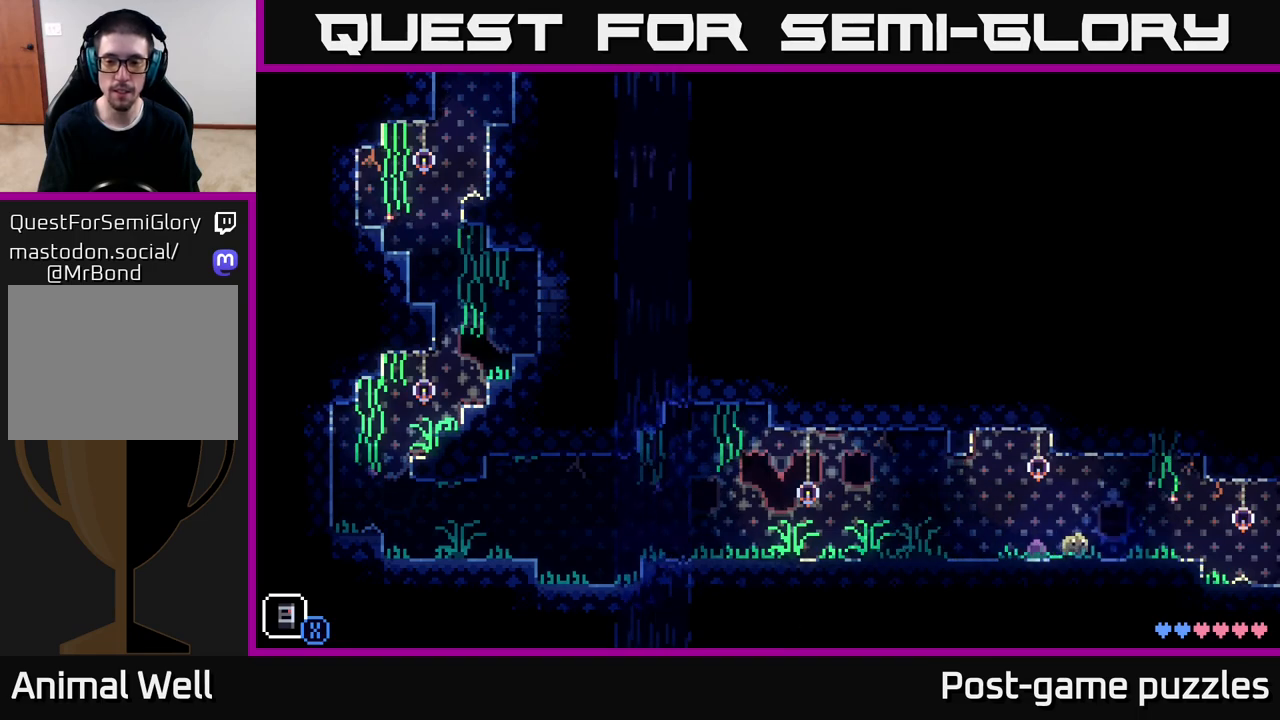
{"buttons": ["X"], "left_stick": "right", "right_stick": "center", "events": [[50, "A", "down"], [167, "X", "down"], [183, "A", "up"], [300, "X", "up"], [450, "X", "down"]]}
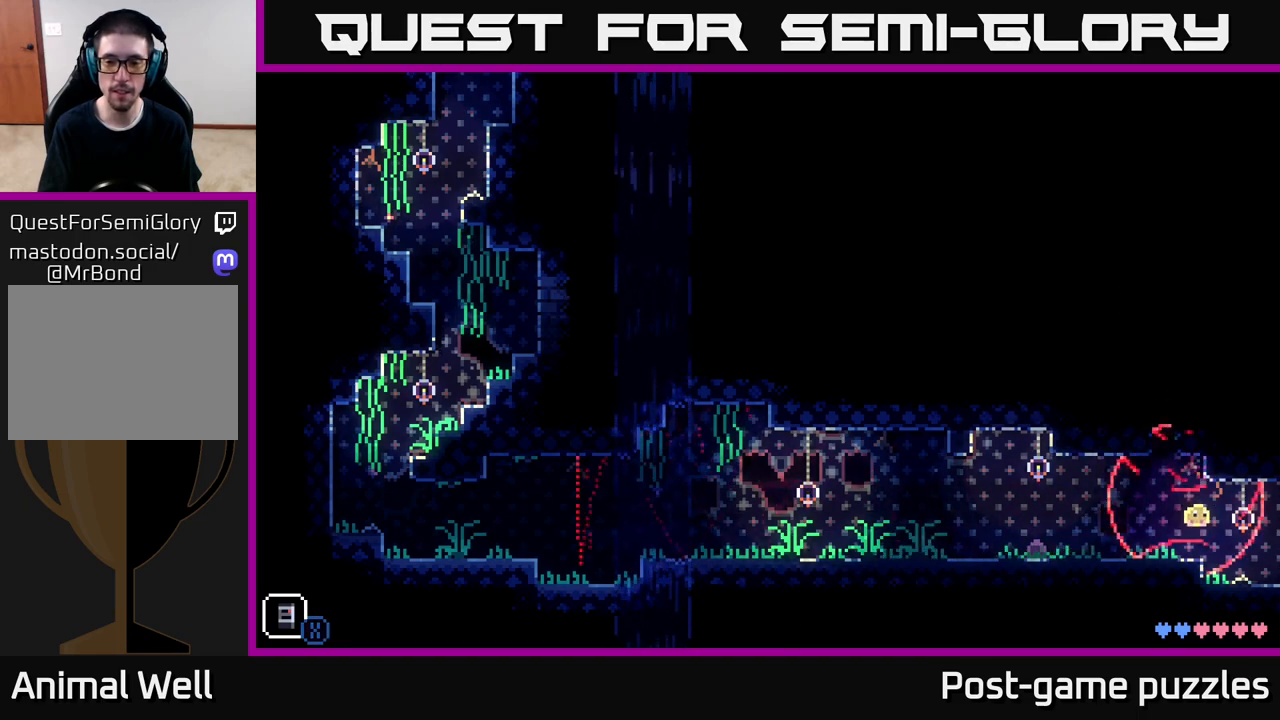
{"buttons": [], "left_stick": "right", "right_stick": "center", "events": [[83, "X", "up"], [333, "X", "down"], [467, "X", "up"]]}
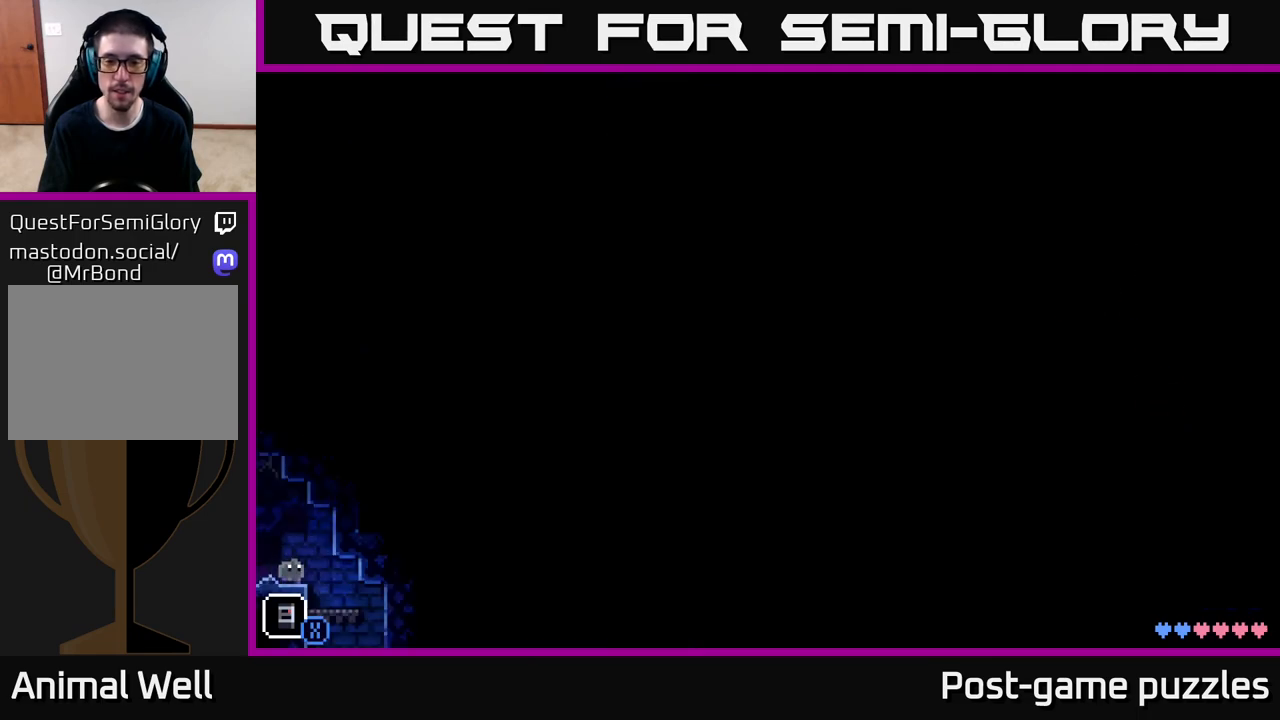
{"buttons": ["X"], "left_stick": "right", "right_stick": "center", "events": [[383, "A", "down"], [450, "X", "down"], [483, "A", "up"]]}
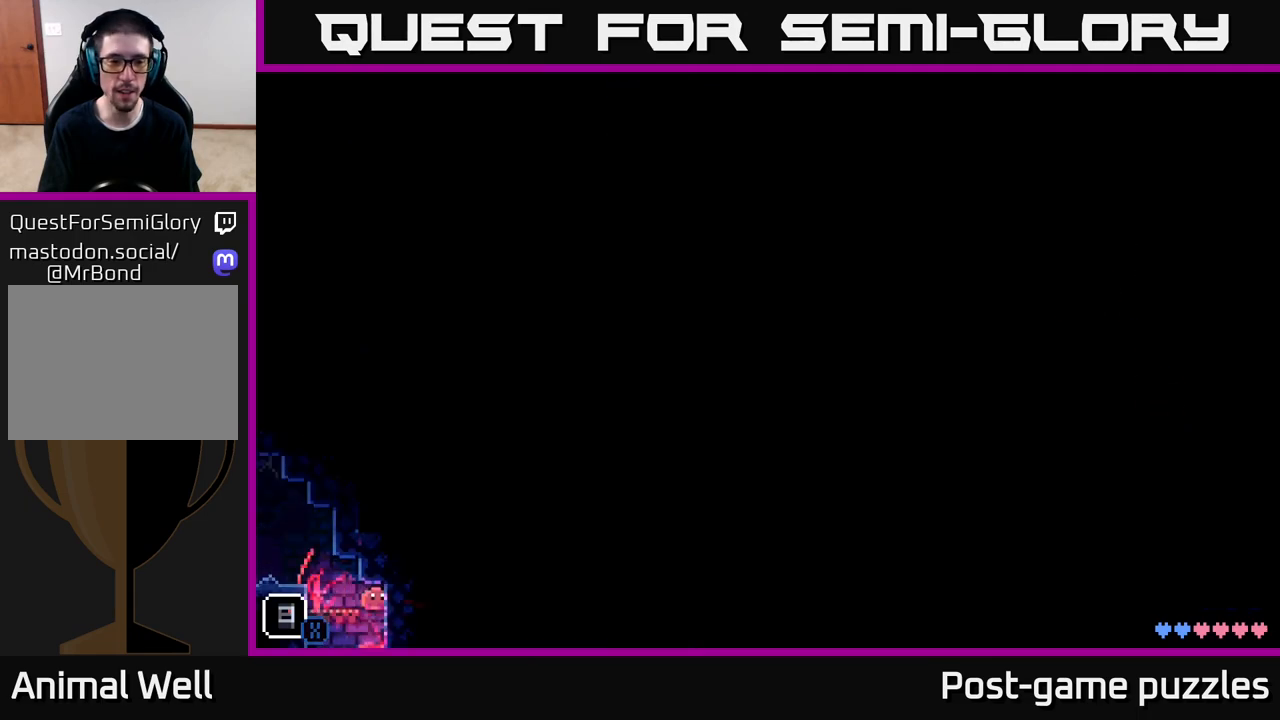
{"buttons": [], "left_stick": "right", "right_stick": "center", "events": [[133, "X", "up"], [233, "X", "down"], [400, "X", "up"]]}
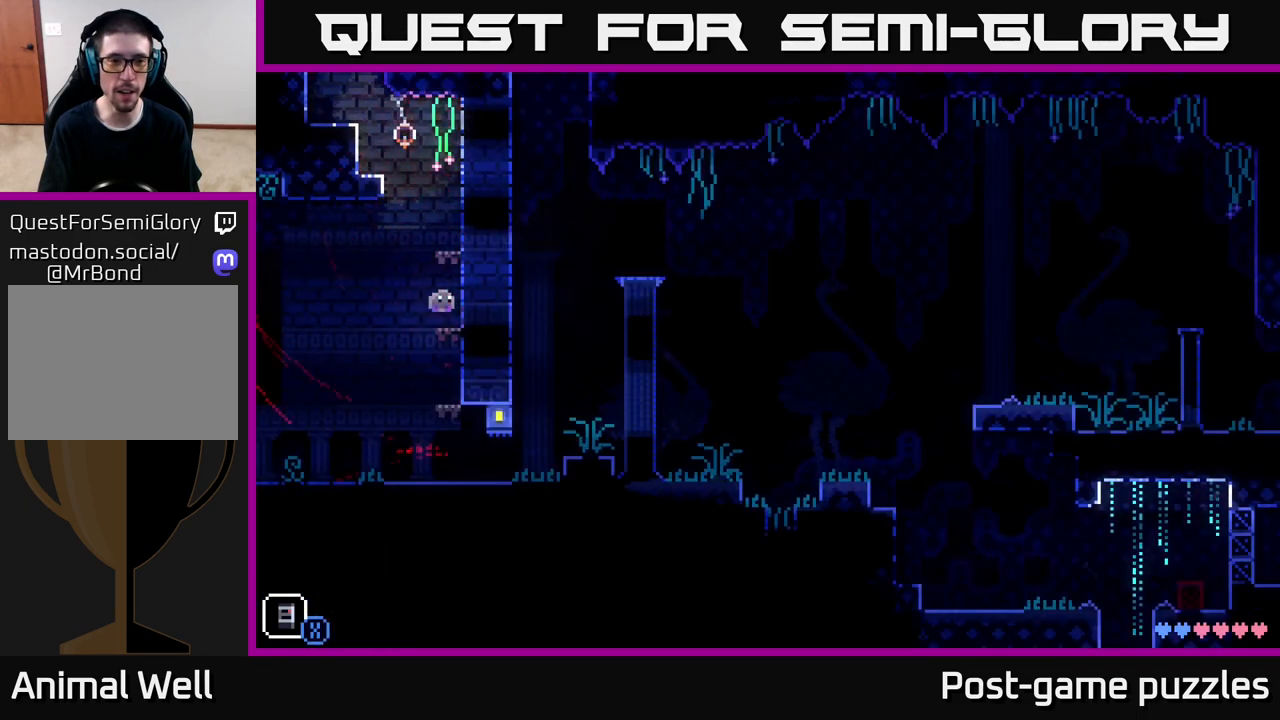
{"buttons": [], "left_stick": "up-right", "right_stick": "center", "events": [[150, "left_stick", "center"], [433, "left_stick", "up-right"]]}
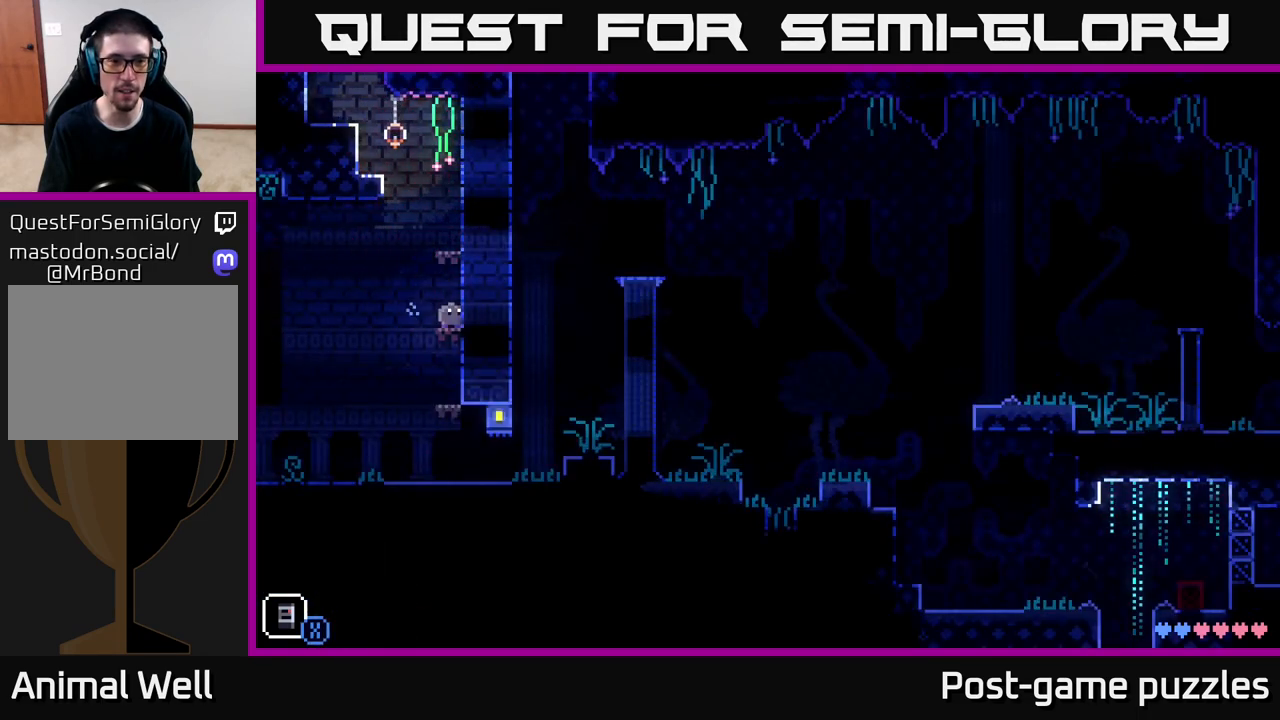
{"buttons": [], "left_stick": "right", "right_stick": "center", "events": [[150, "A", "down"], [150, "left_stick", "right"], [467, "A", "up"]]}
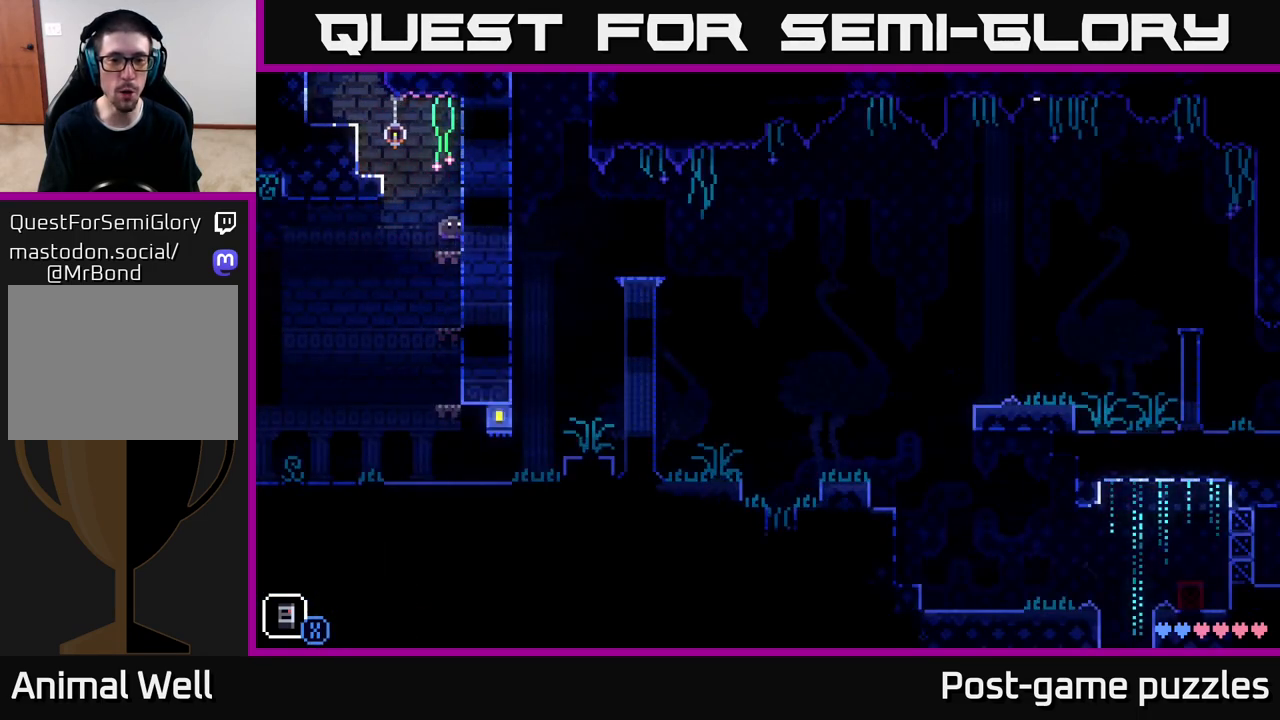
{"buttons": ["A"], "left_stick": "left", "right_stick": "center", "events": [[150, "left_stick", "left"], [250, "A", "down"]]}
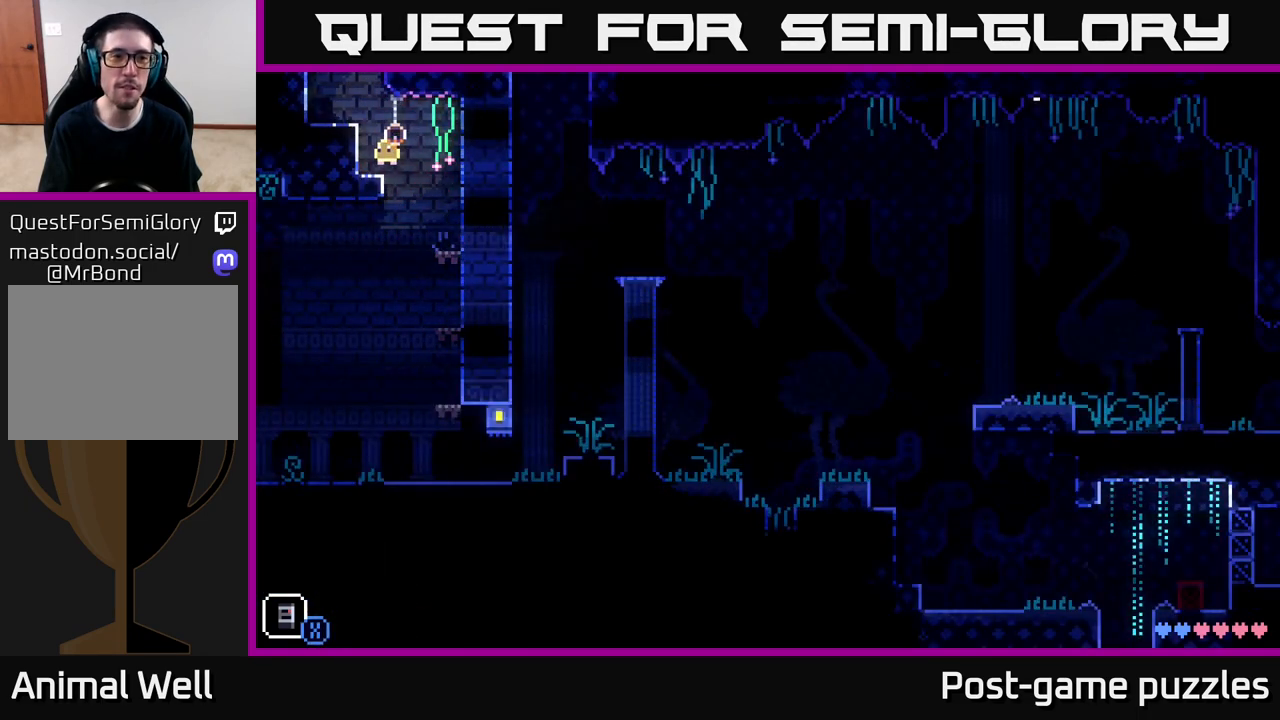
{"buttons": [], "left_stick": "right", "right_stick": "center", "events": [[100, "left_stick", "center"], [117, "A", "up"], [167, "left_stick", "right"]]}
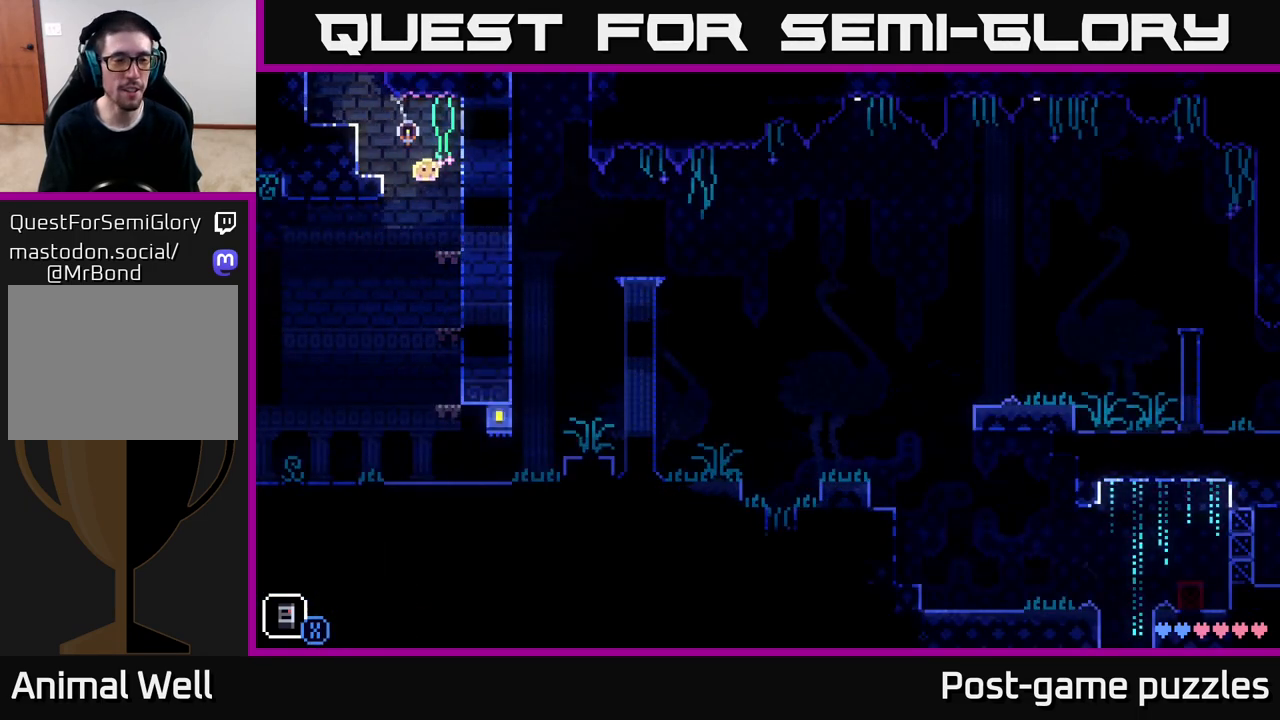
{"buttons": ["A"], "left_stick": "left", "right_stick": "center", "events": [[317, "left_stick", "left"], [467, "A", "down"]]}
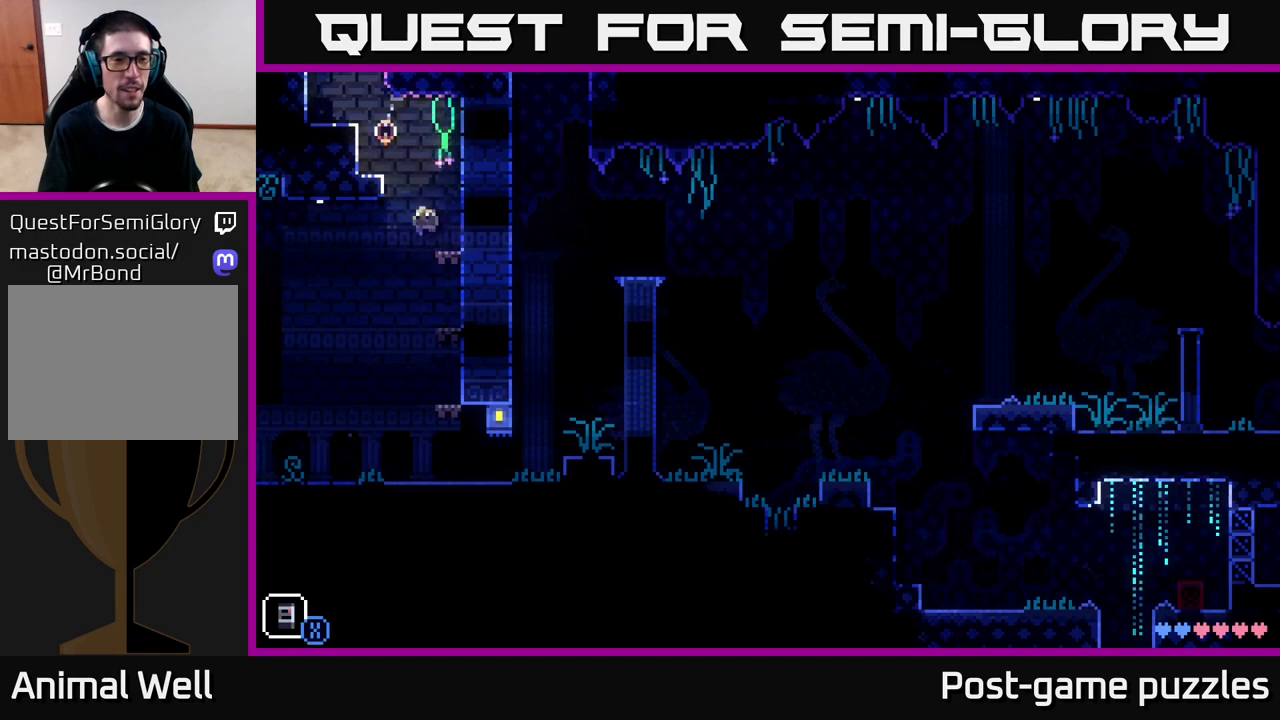
{"buttons": [], "left_stick": "right", "right_stick": "center", "events": [[117, "A", "up"], [200, "left_stick", "center"], [383, "left_stick", "left"], [500, "left_stick", "right"]]}
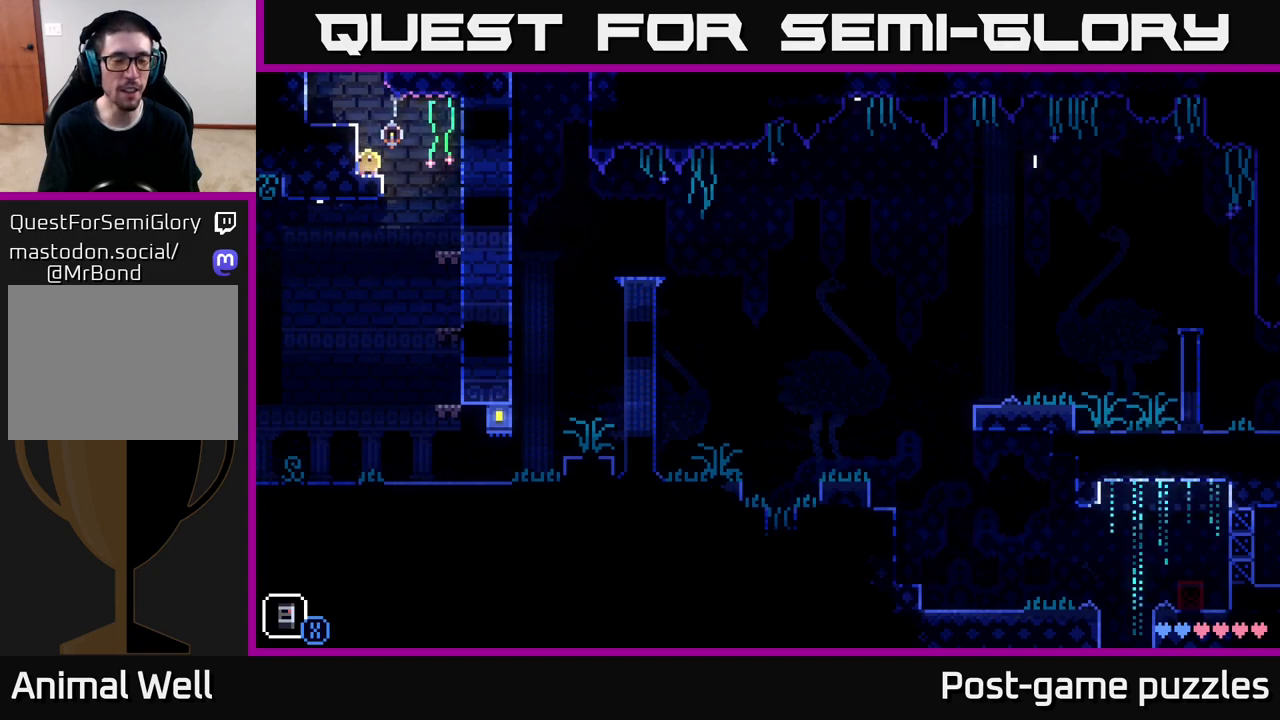
{"buttons": [], "left_stick": "left", "right_stick": "center", "events": [[417, "left_stick", "left"]]}
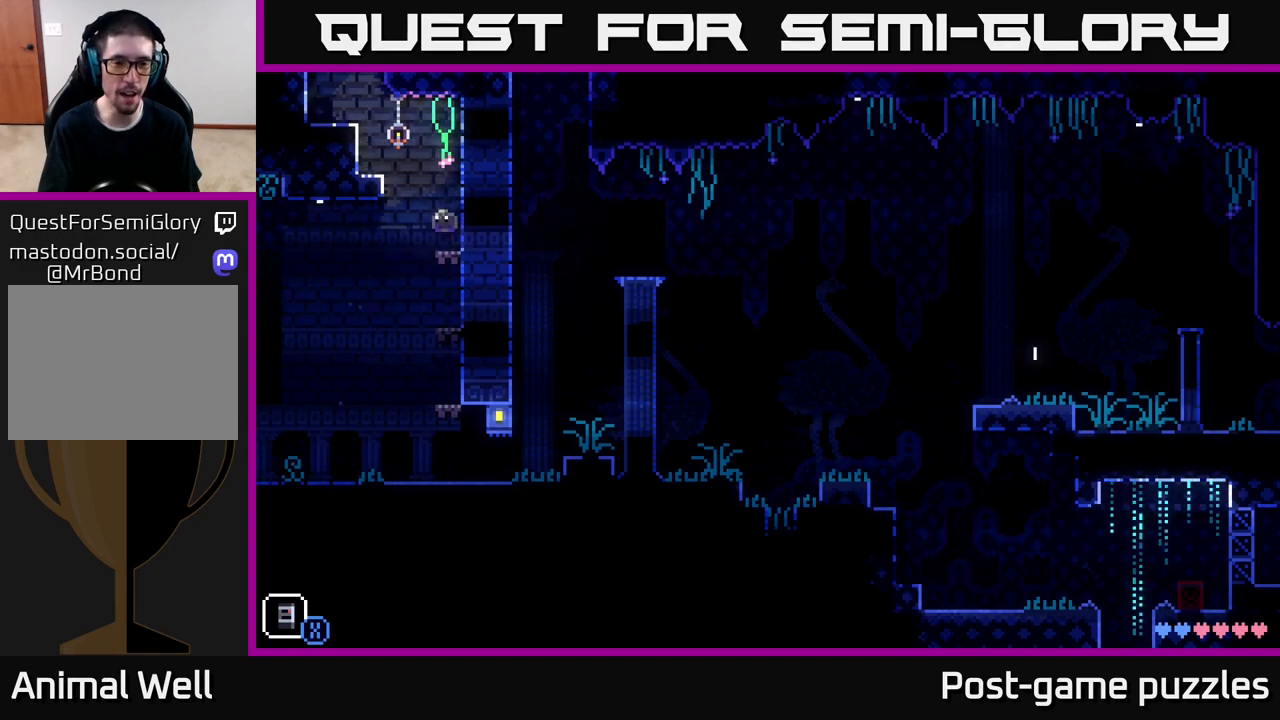
{"buttons": [], "left_stick": "left", "right_stick": "center", "events": []}
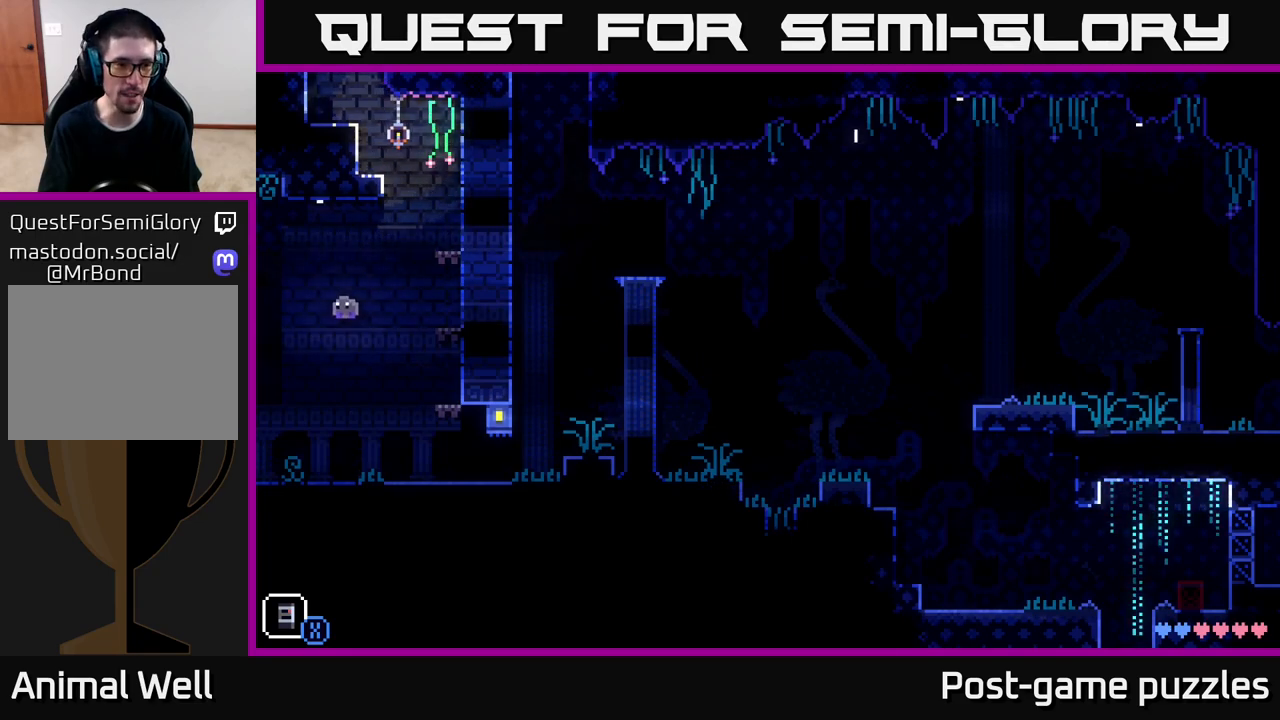
{"buttons": ["A"], "left_stick": "left", "right_stick": "center", "events": [[300, "A", "down"]]}
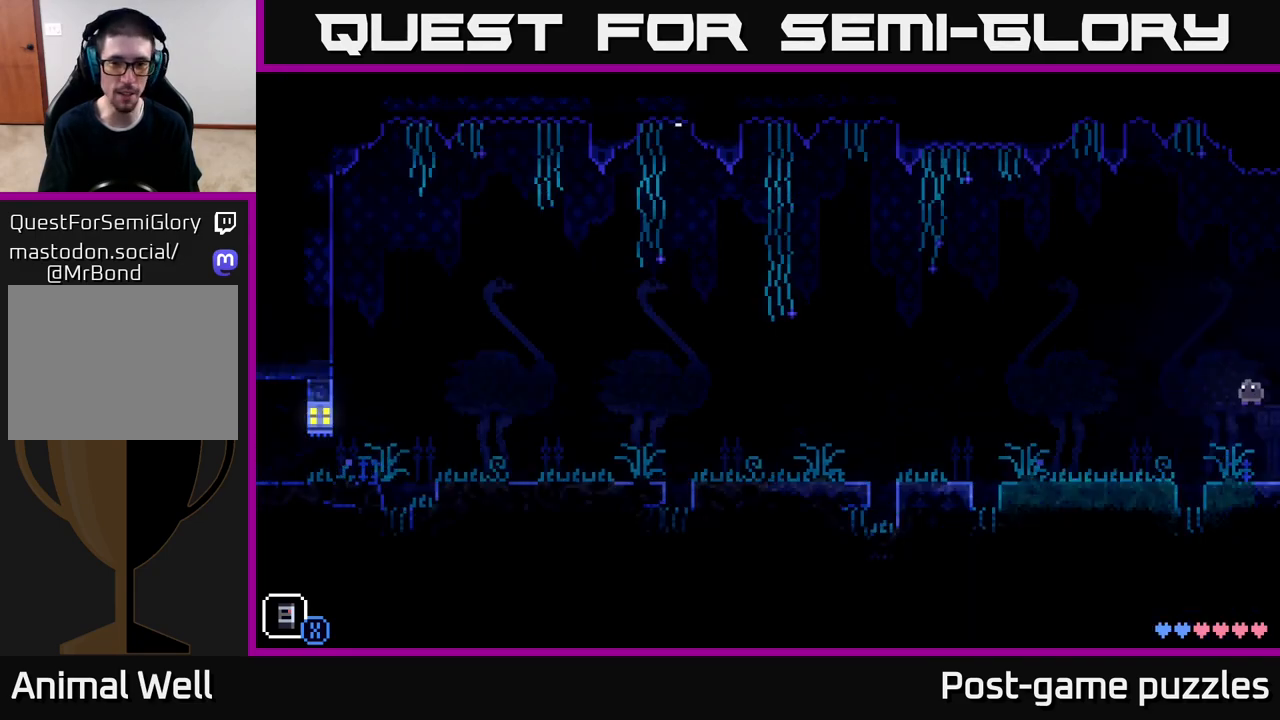
{"buttons": [], "left_stick": "center", "right_stick": "center", "events": [[67, "left_stick", "center"], [100, "A", "up"], [333, "X", "down"], [500, "X", "up"]]}
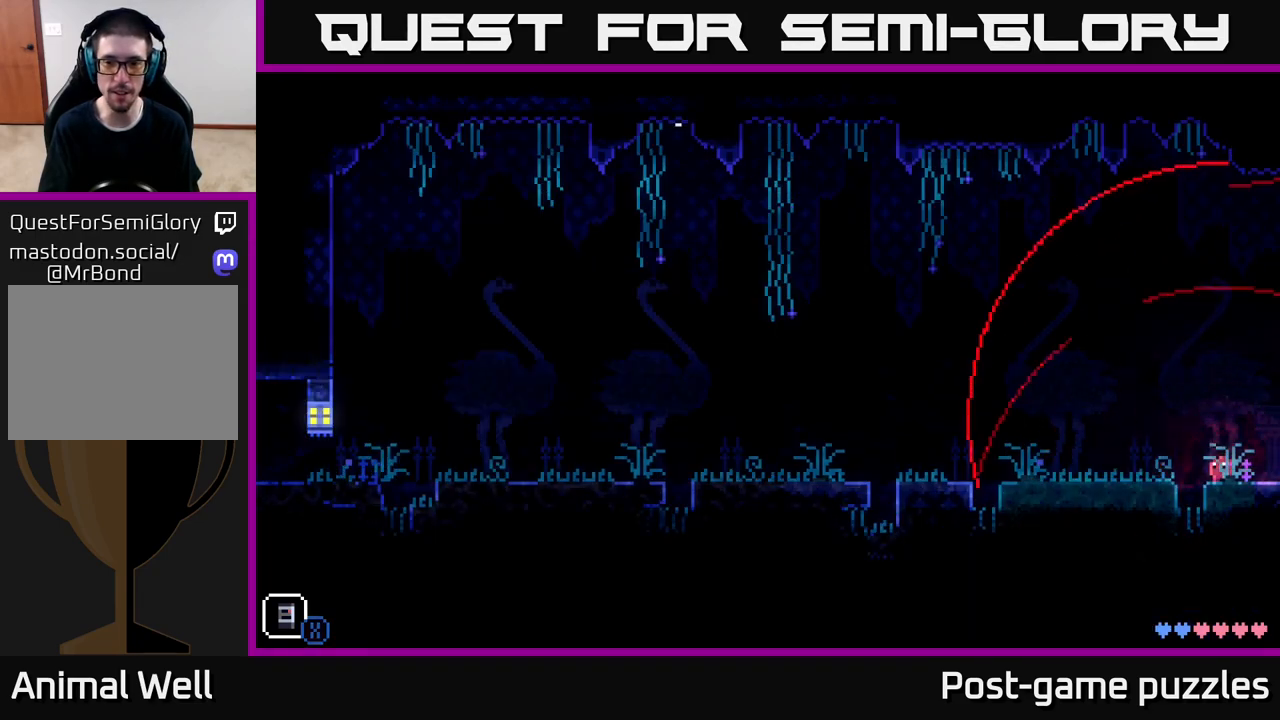
{"buttons": ["X"], "left_stick": "left", "right_stick": "center", "events": [[33, "left_stick", "left"], [67, "A", "down"], [200, "X", "down"], [233, "A", "up"], [367, "X", "up"], [483, "X", "down"]]}
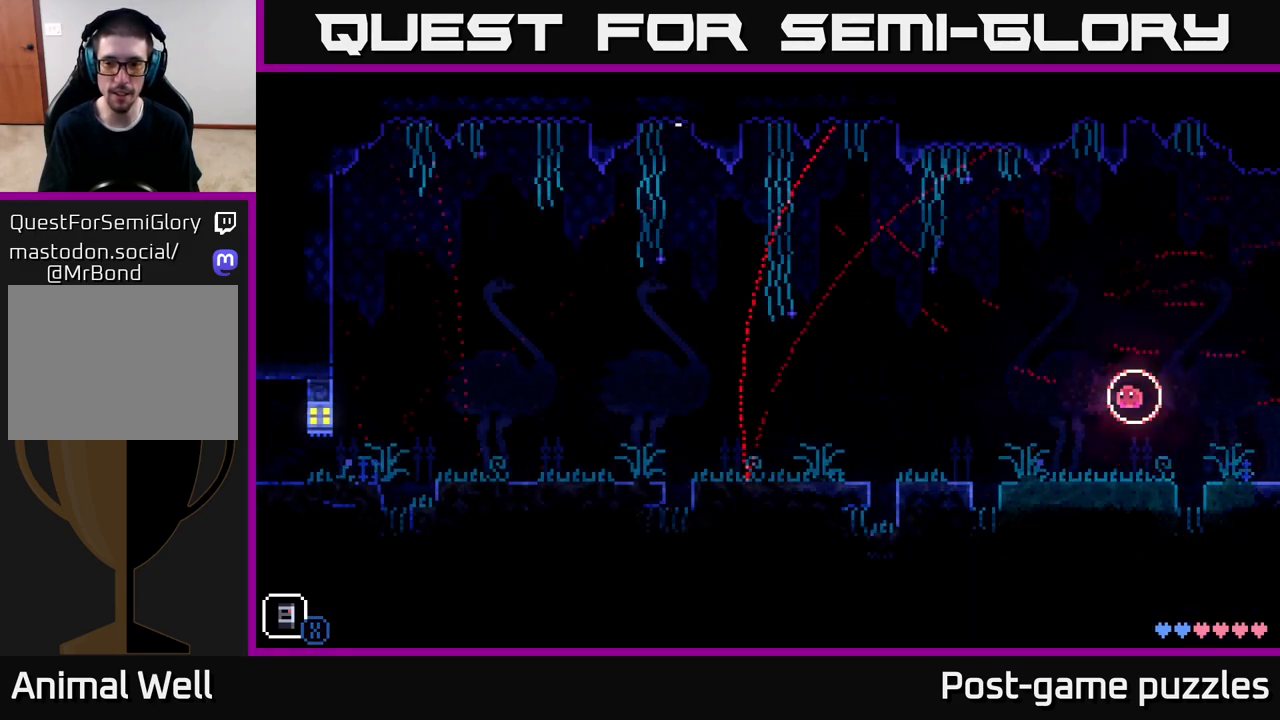
{"buttons": [], "left_stick": "center", "right_stick": "center", "events": [[150, "X", "up"], [500, "left_stick", "center"]]}